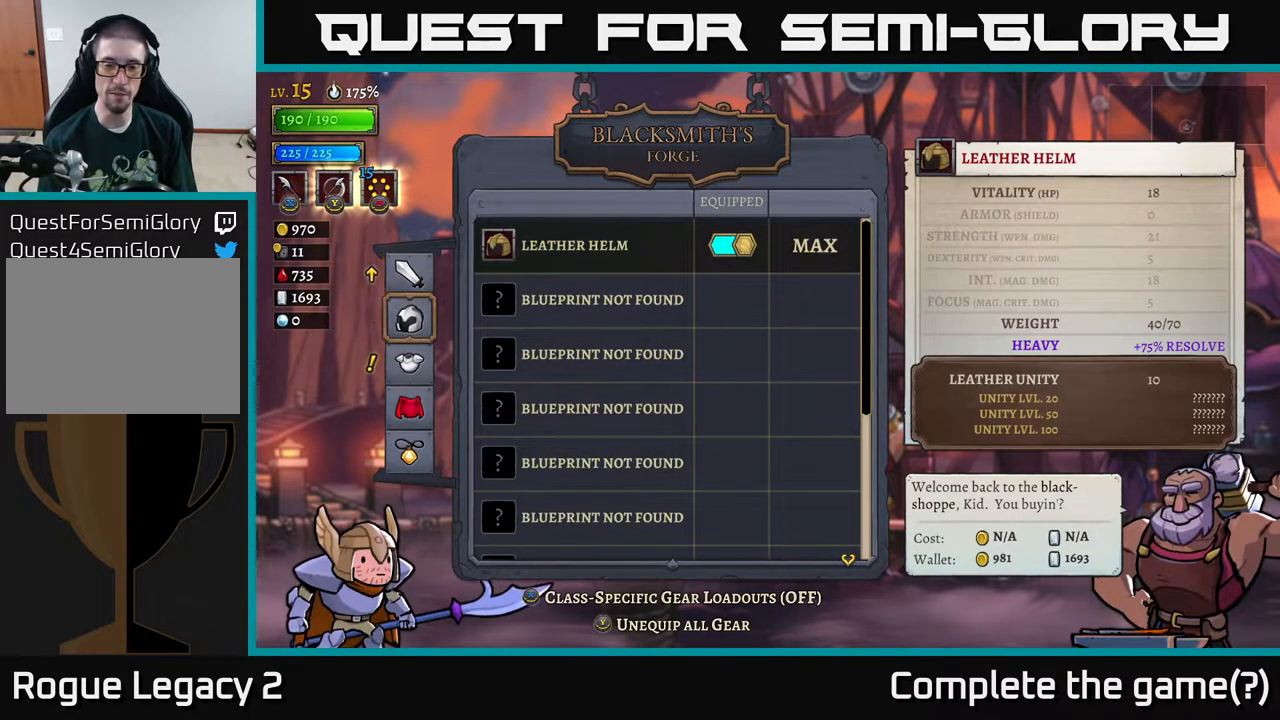
Gameplay with a controller (Xbox layout); each line is a JSON object with the inputs held at the frame after it. "events" lists button and stick changes between this image and that frame as [ms after this image, input, new state], when the widget could be followed in between.
{"buttons": [], "left_stick": "down", "right_stick": "center", "events": []}
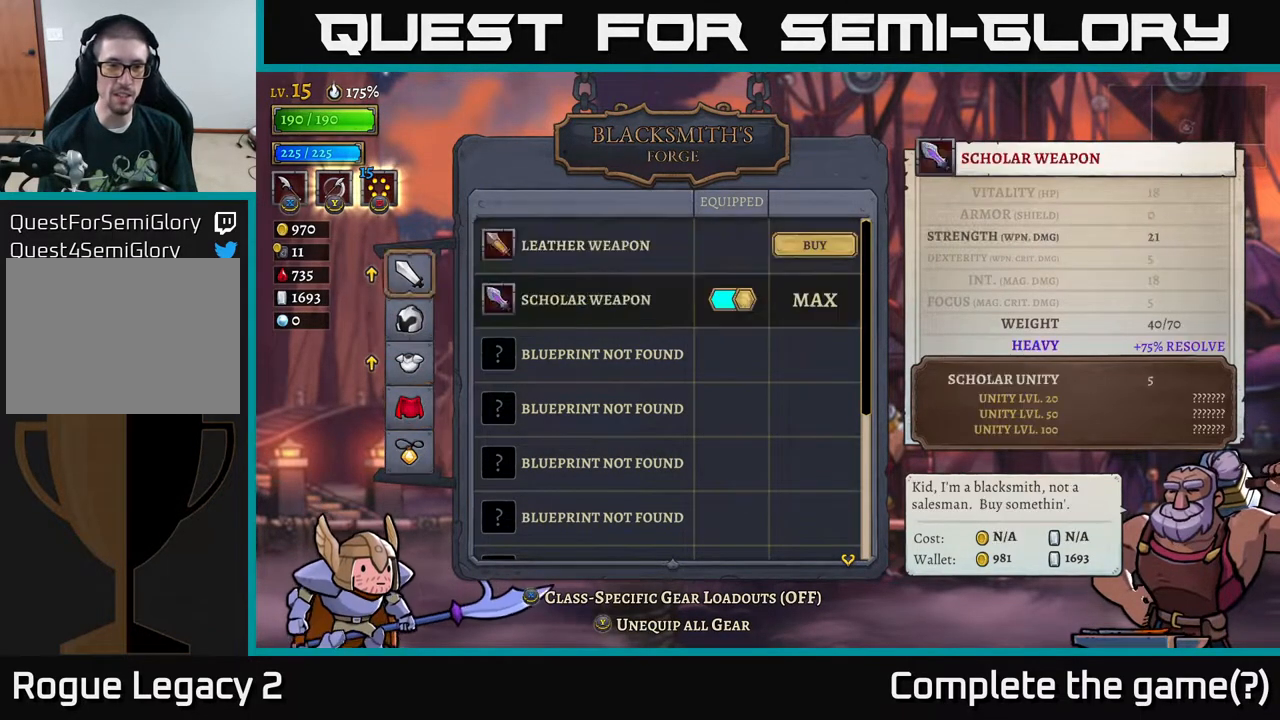
{"buttons": [], "left_stick": "center", "right_stick": "center", "events": [[283, "left_stick", "center"]]}
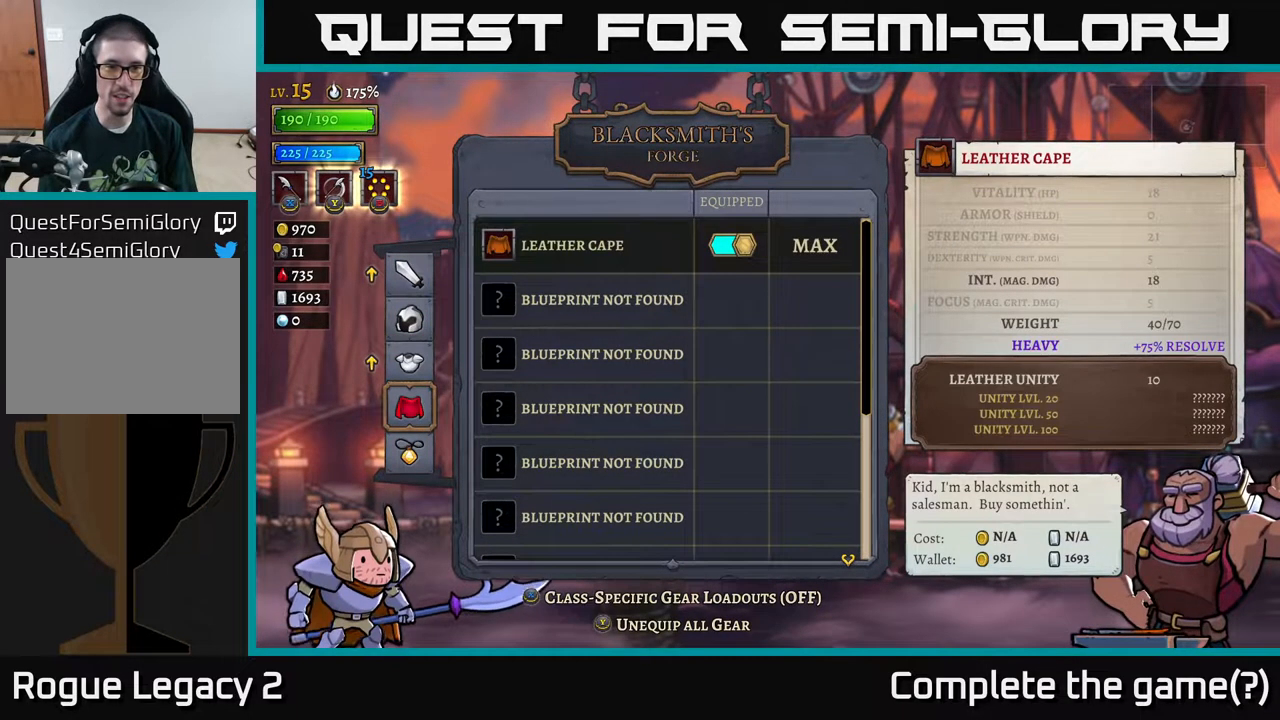
{"buttons": [], "left_stick": "center", "right_stick": "center", "events": []}
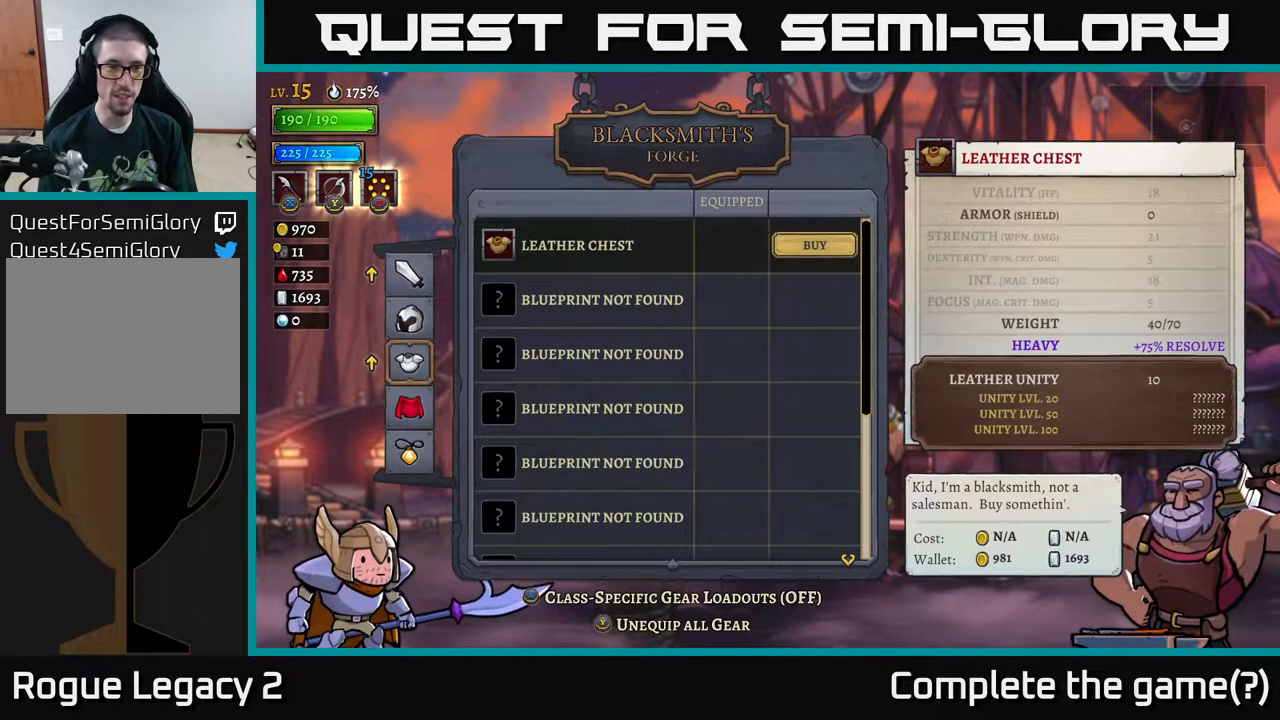
{"buttons": [], "left_stick": "center", "right_stick": "center", "events": [[33, "left_stick", "up"], [117, "left_stick", "center"]]}
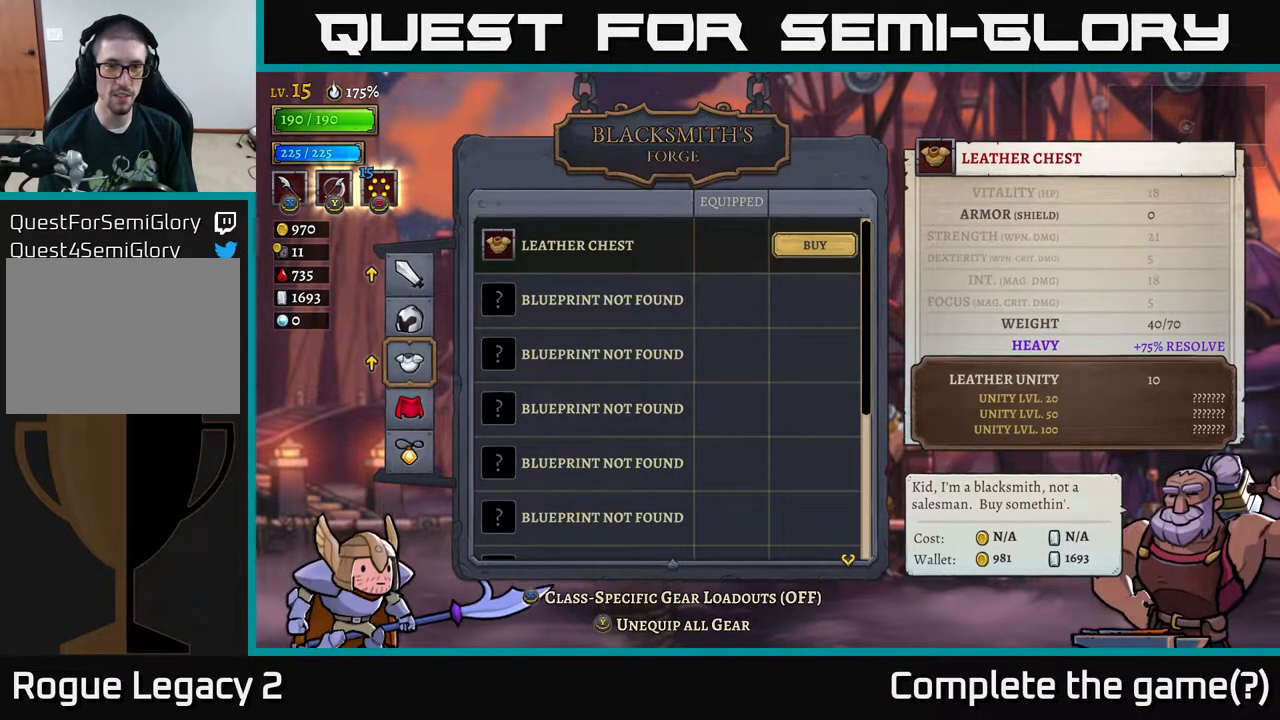
{"buttons": [], "left_stick": "up", "right_stick": "center", "events": [[167, "left_stick", "up"], [317, "left_stick", "center"], [433, "left_stick", "up"]]}
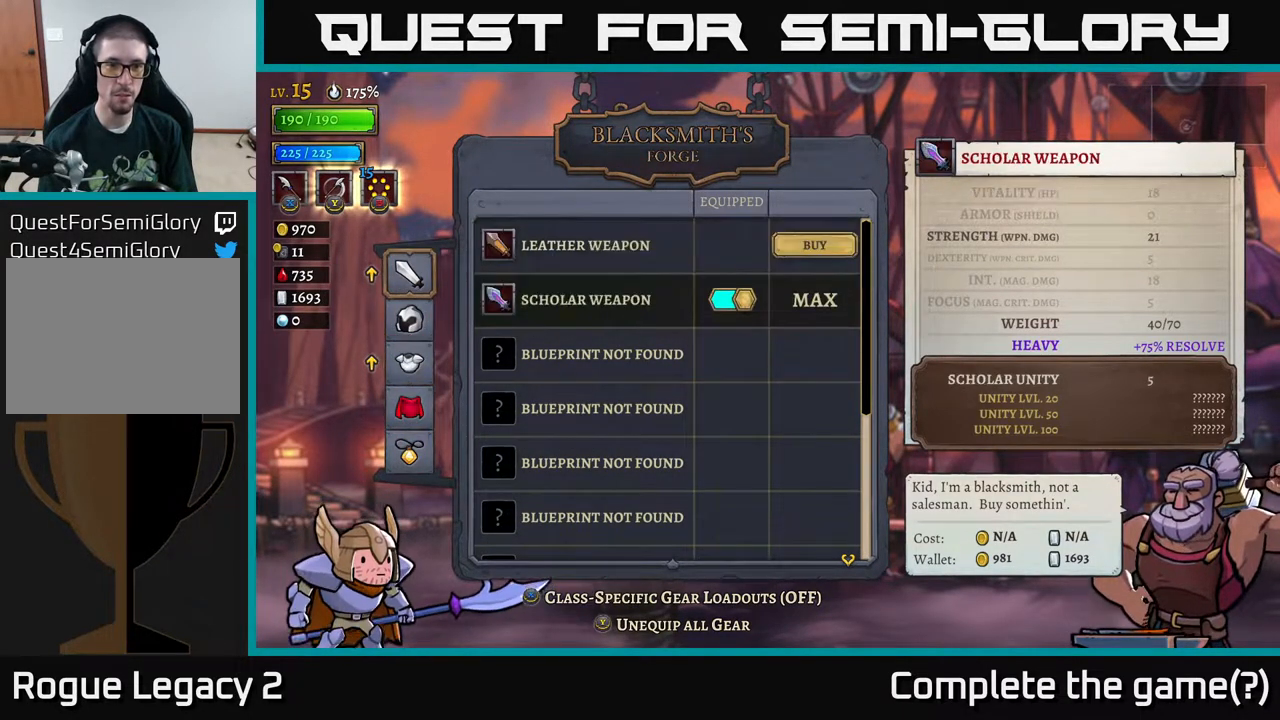
{"buttons": [], "left_stick": "center", "right_stick": "center", "events": [[67, "left_stick", "center"]]}
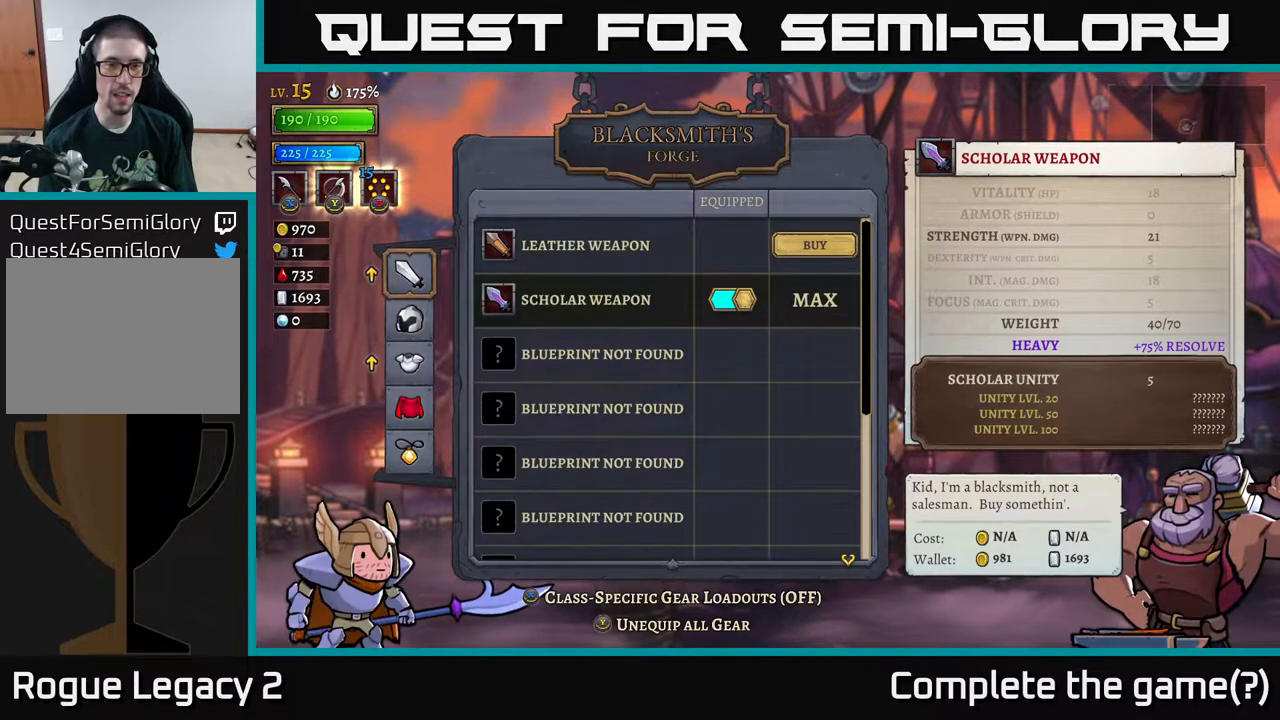
{"buttons": [], "left_stick": "down", "right_stick": "center", "events": [[417, "left_stick", "down"]]}
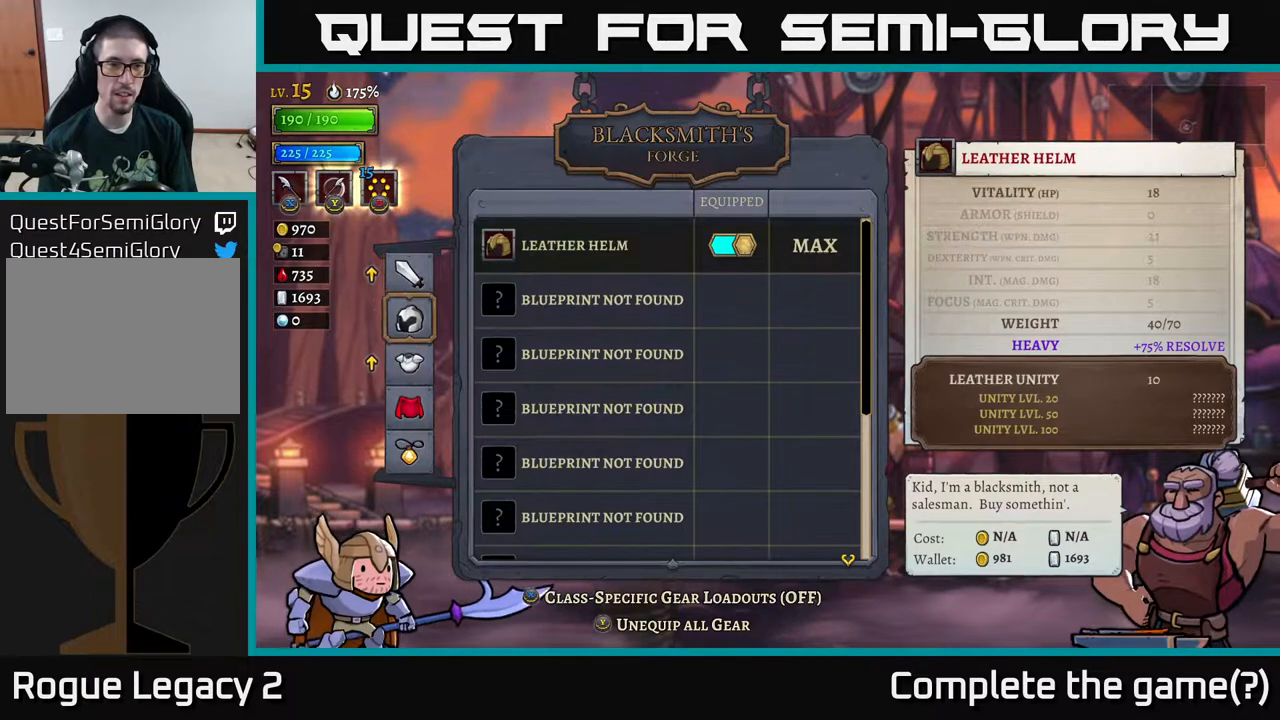
{"buttons": [], "left_stick": "center", "right_stick": "center", "events": [[83, "left_stick", "center"], [183, "left_stick", "down"], [367, "left_stick", "center"]]}
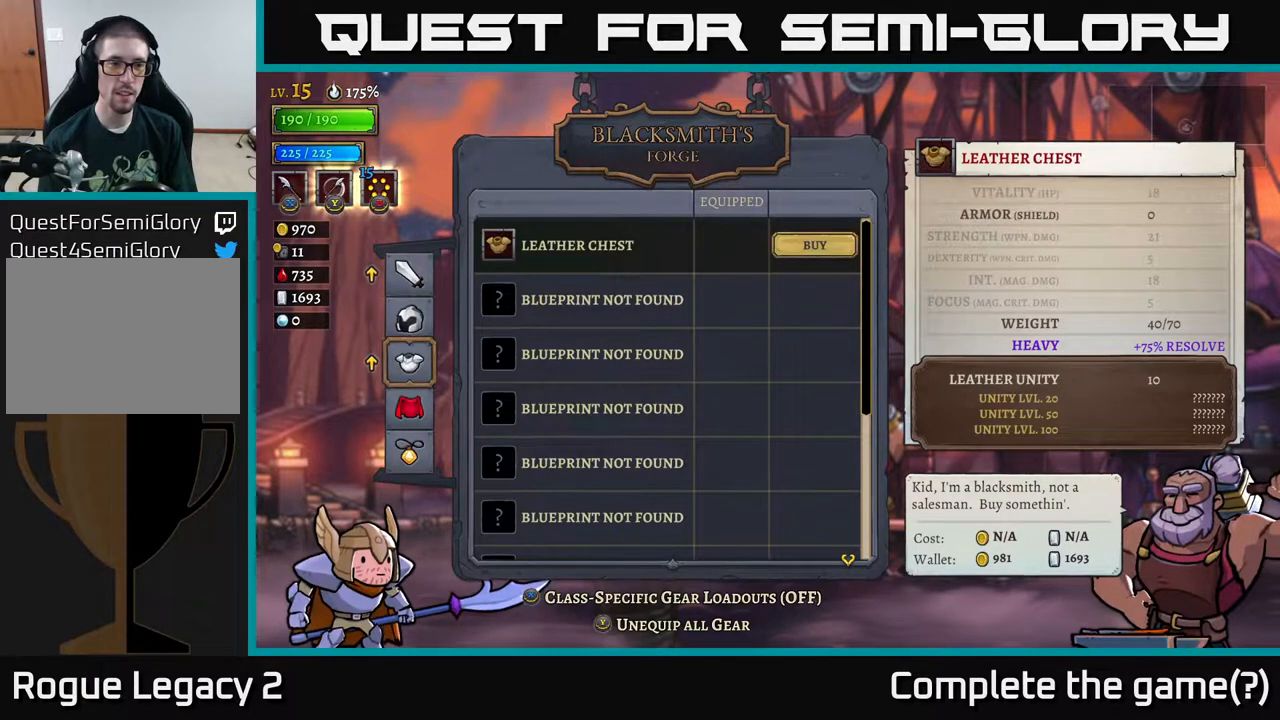
{"buttons": [], "left_stick": "center", "right_stick": "center", "events": []}
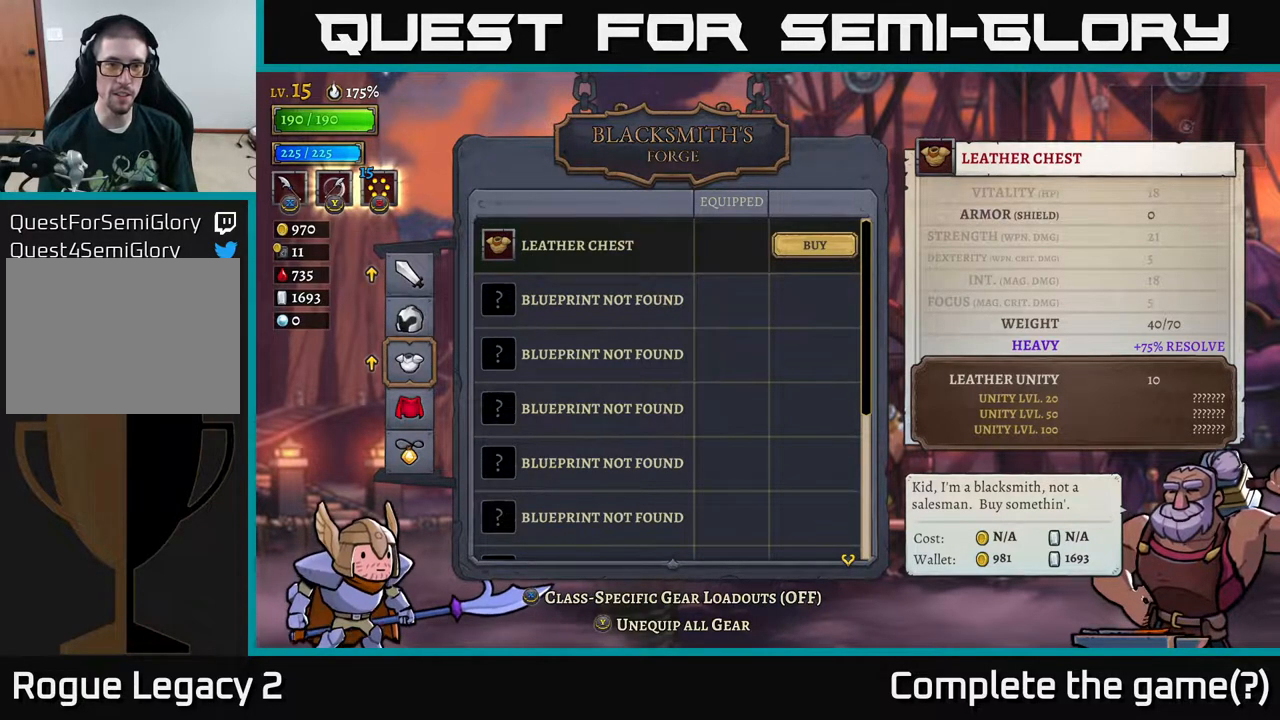
{"buttons": [], "left_stick": "center", "right_stick": "center", "events": [[50, "left_stick", "right"], [267, "left_stick", "center"]]}
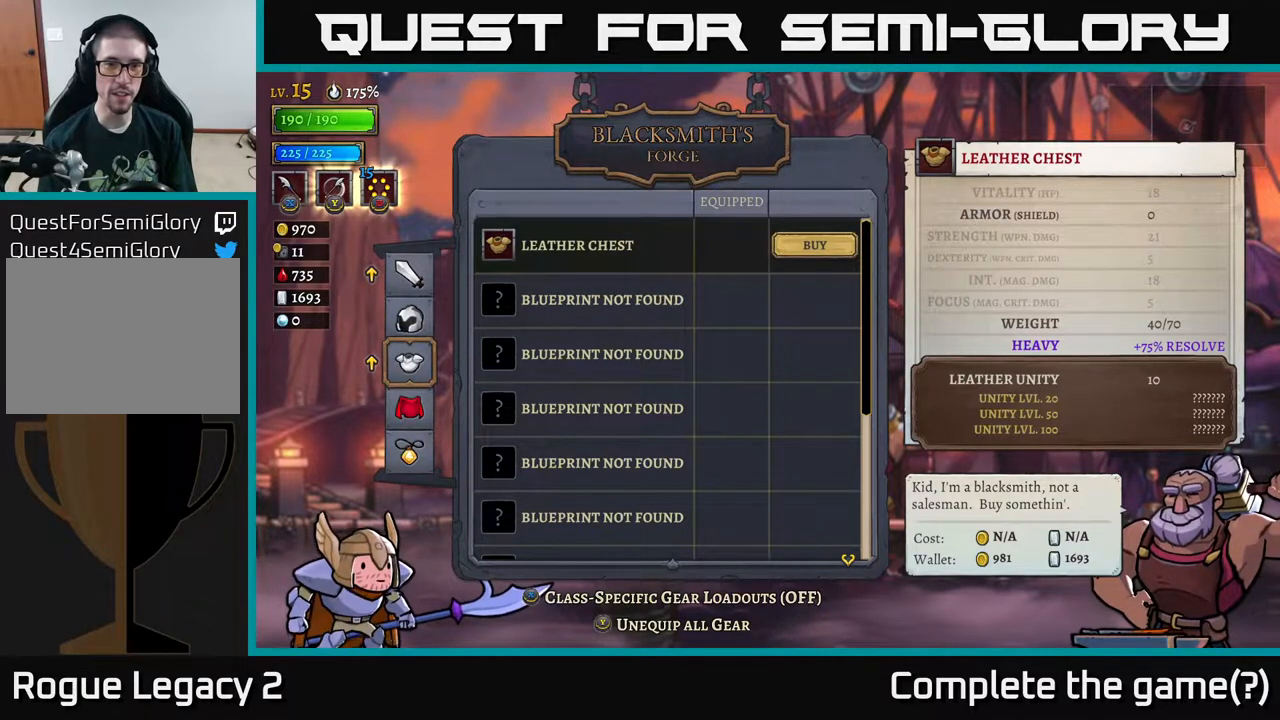
{"buttons": [], "left_stick": "center", "right_stick": "center", "events": [[300, "A", "down"], [417, "A", "up"]]}
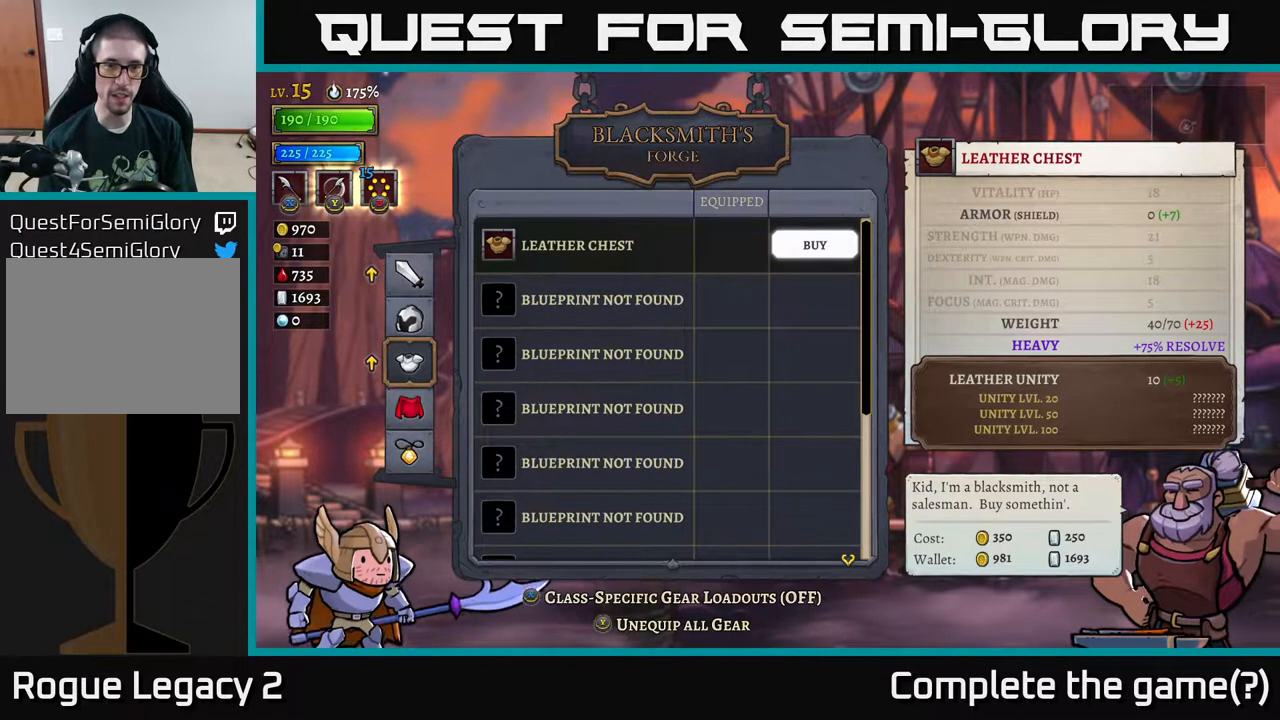
{"buttons": [], "left_stick": "down", "right_stick": "center", "events": [[450, "left_stick", "down"]]}
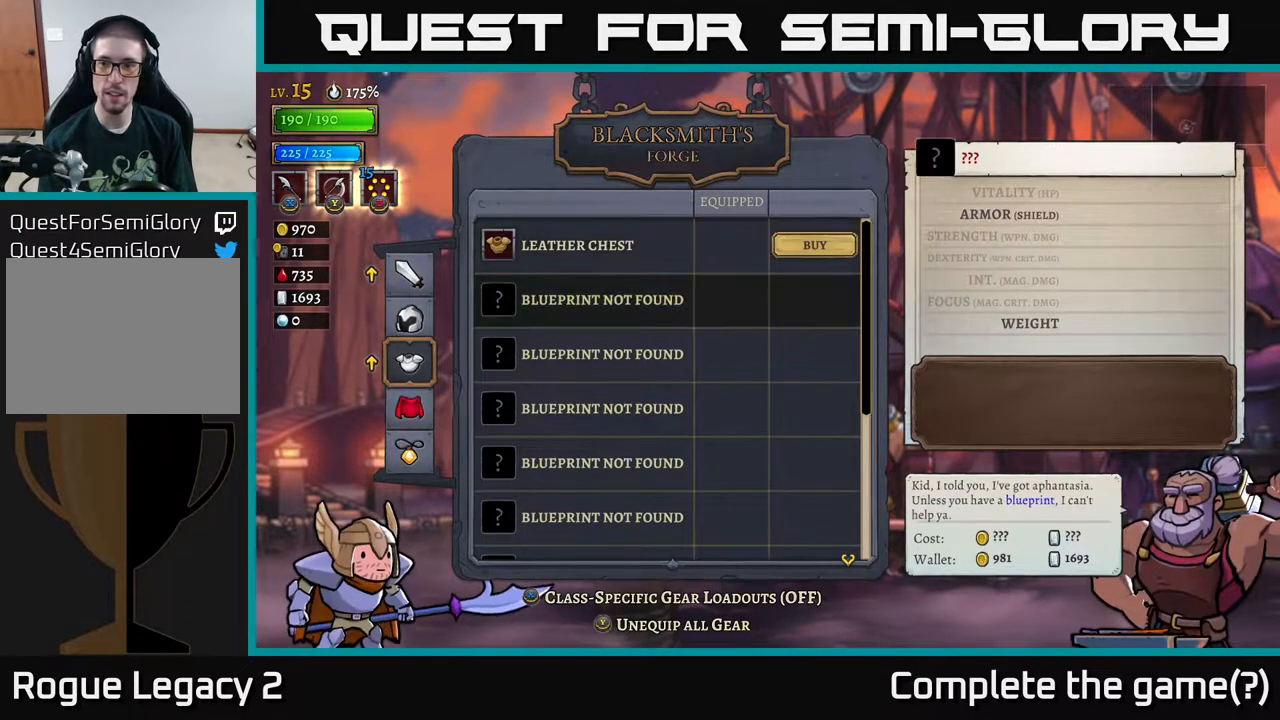
{"buttons": [], "left_stick": "center", "right_stick": "center", "events": [[133, "left_stick", "center"], [183, "left_stick", "up"], [350, "left_stick", "center"]]}
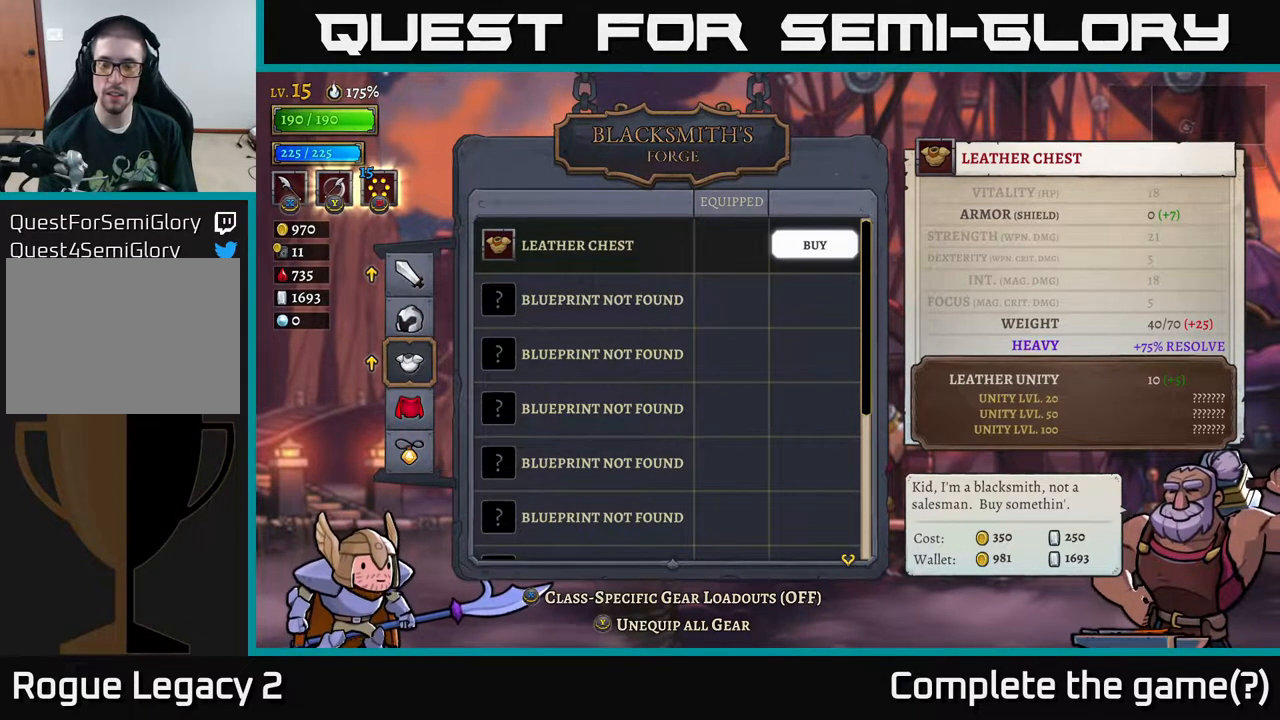
{"buttons": [], "left_stick": "right", "right_stick": "center", "events": [[400, "left_stick", "right"]]}
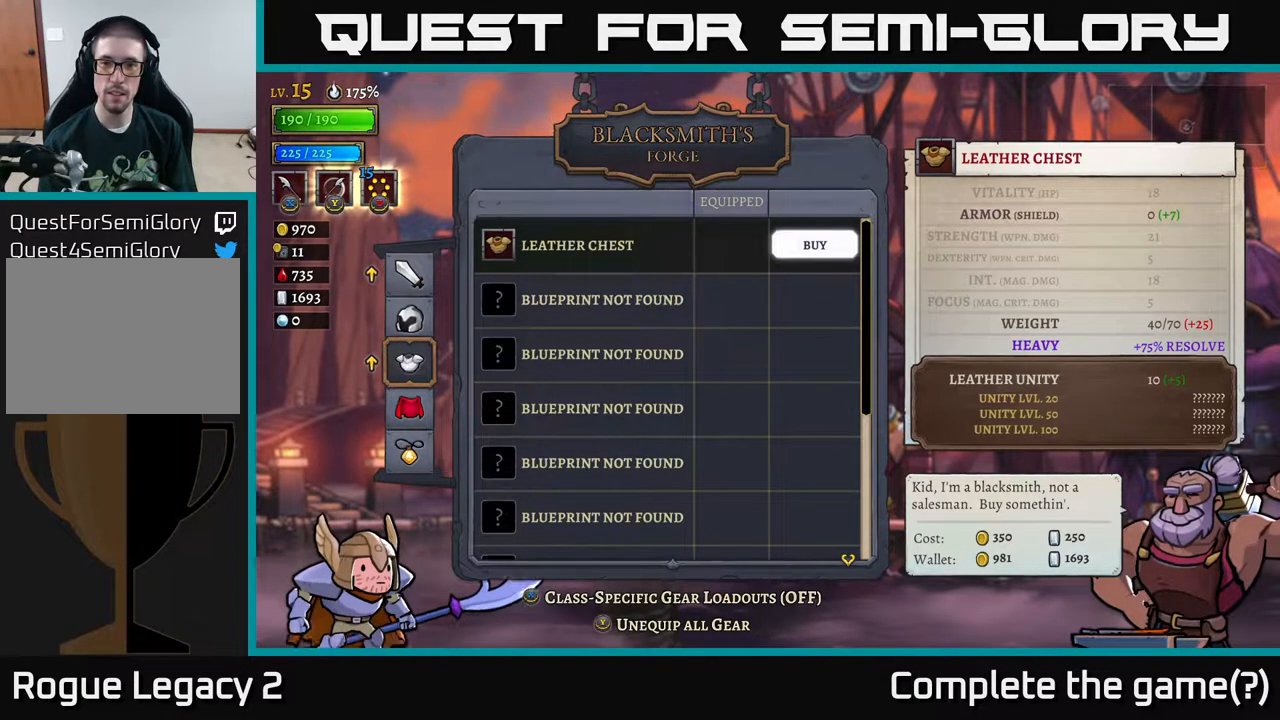
{"buttons": [], "left_stick": "center", "right_stick": "center", "events": [[100, "left_stick", "center"]]}
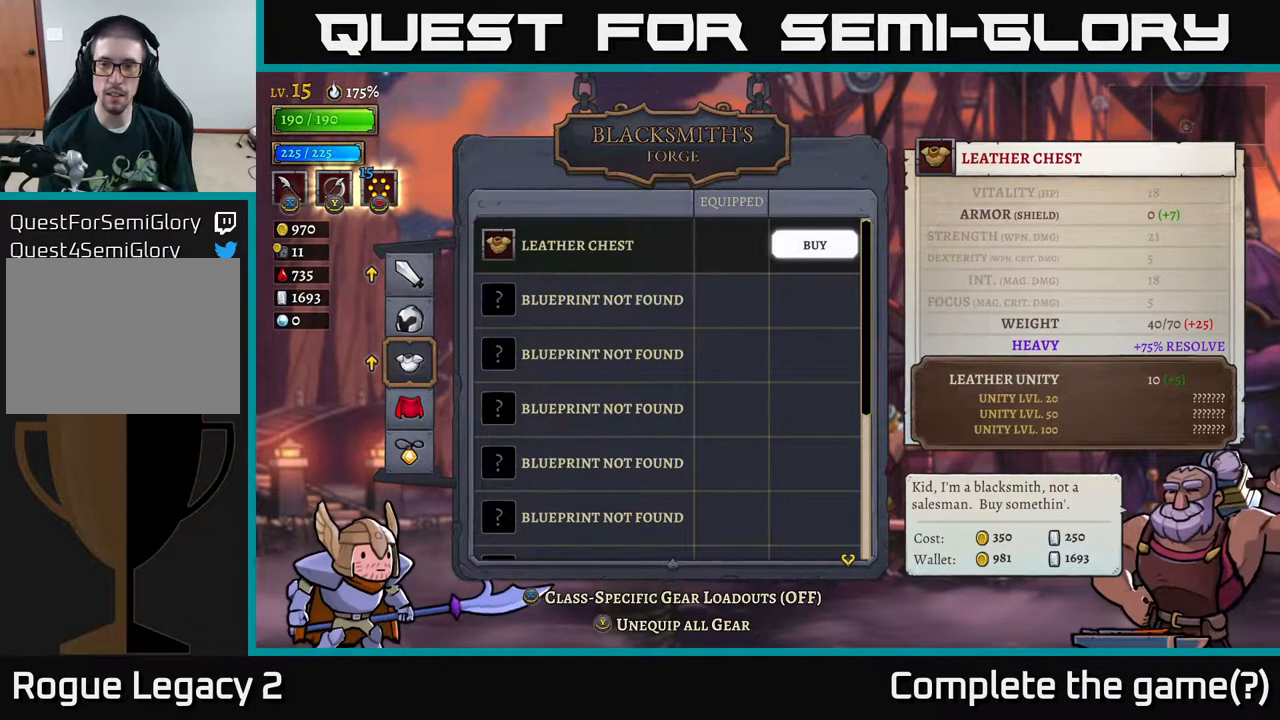
{"buttons": [], "left_stick": "center", "right_stick": "center", "events": []}
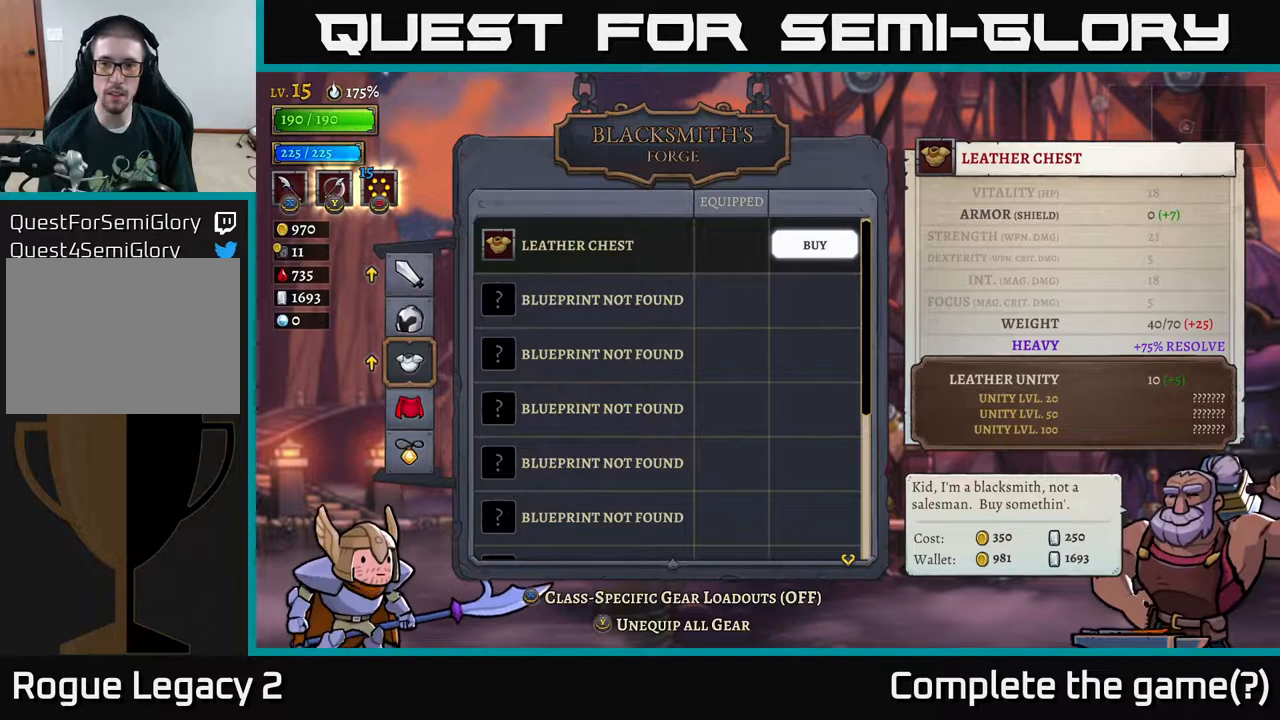
{"buttons": [], "left_stick": "center", "right_stick": "center", "events": []}
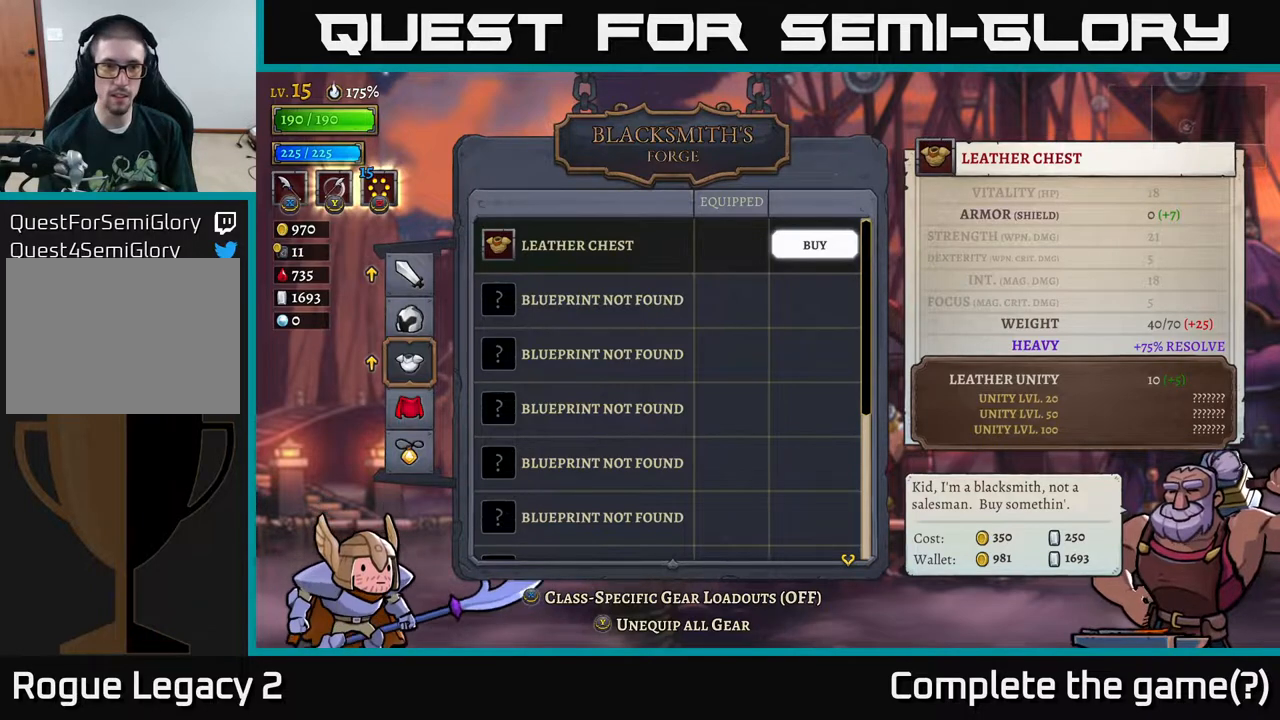
{"buttons": [], "left_stick": "center", "right_stick": "center", "events": []}
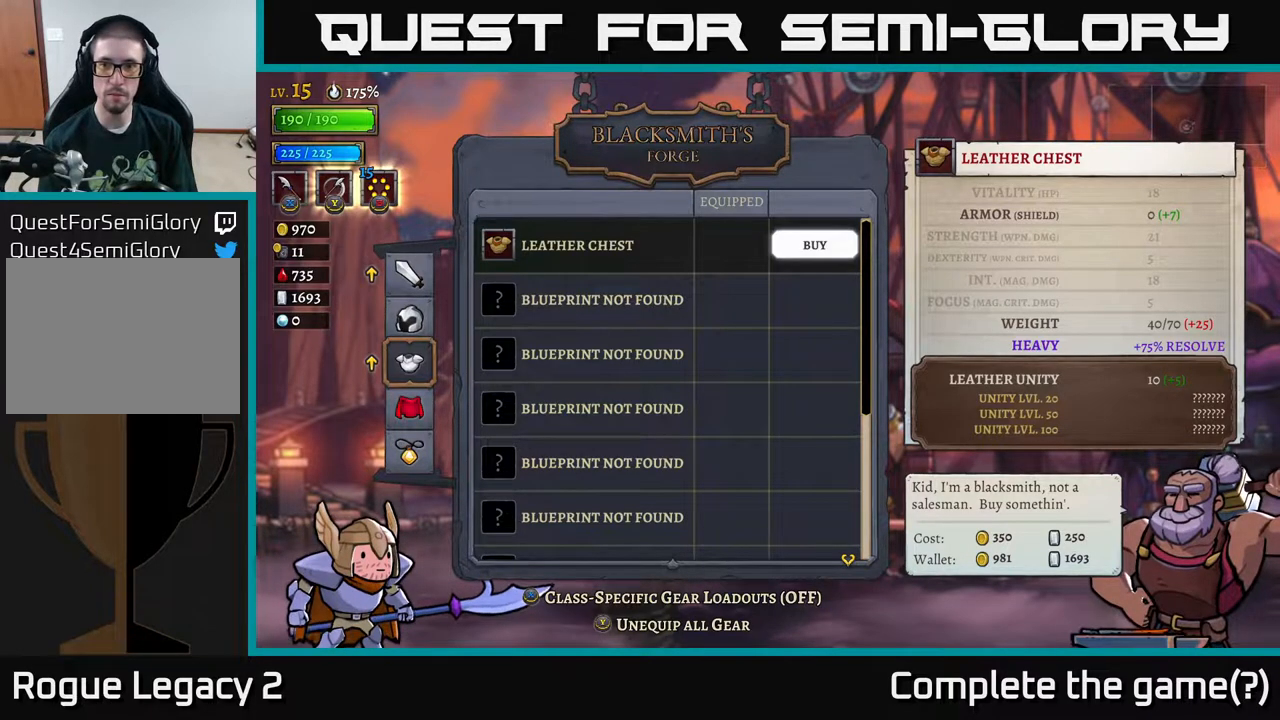
{"buttons": [], "left_stick": "center", "right_stick": "center", "events": []}
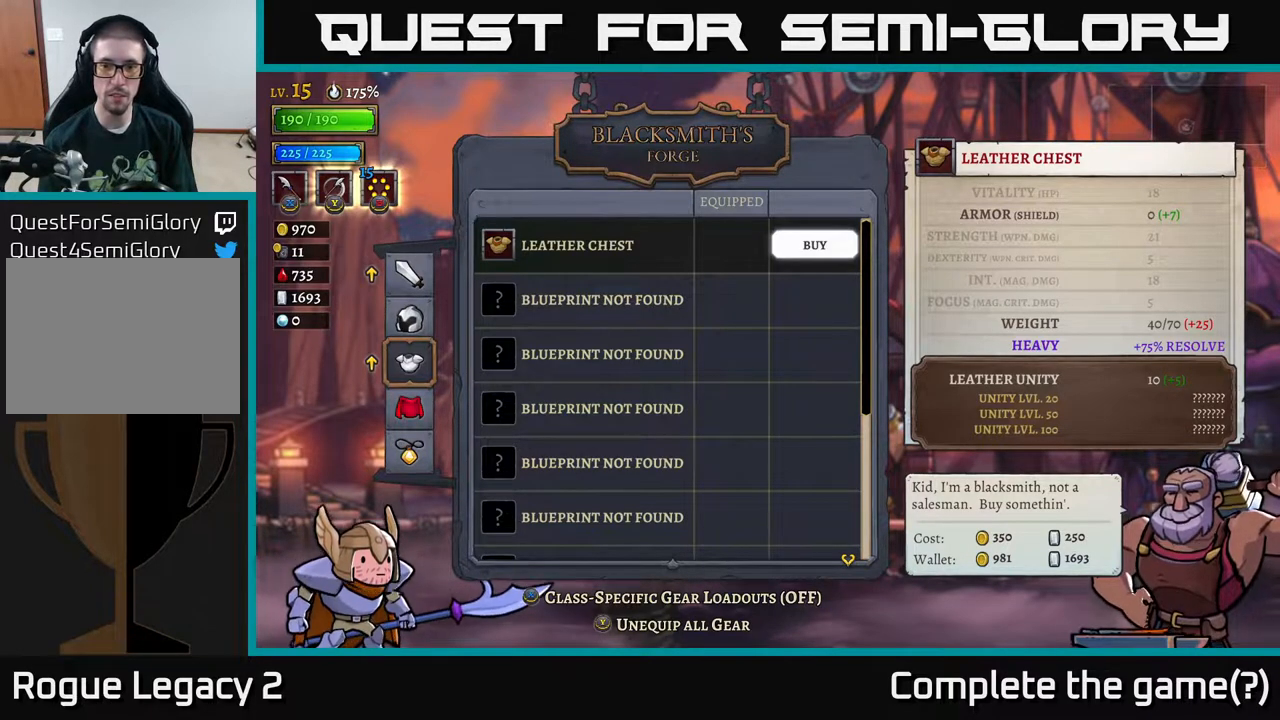
{"buttons": [], "left_stick": "center", "right_stick": "center", "events": []}
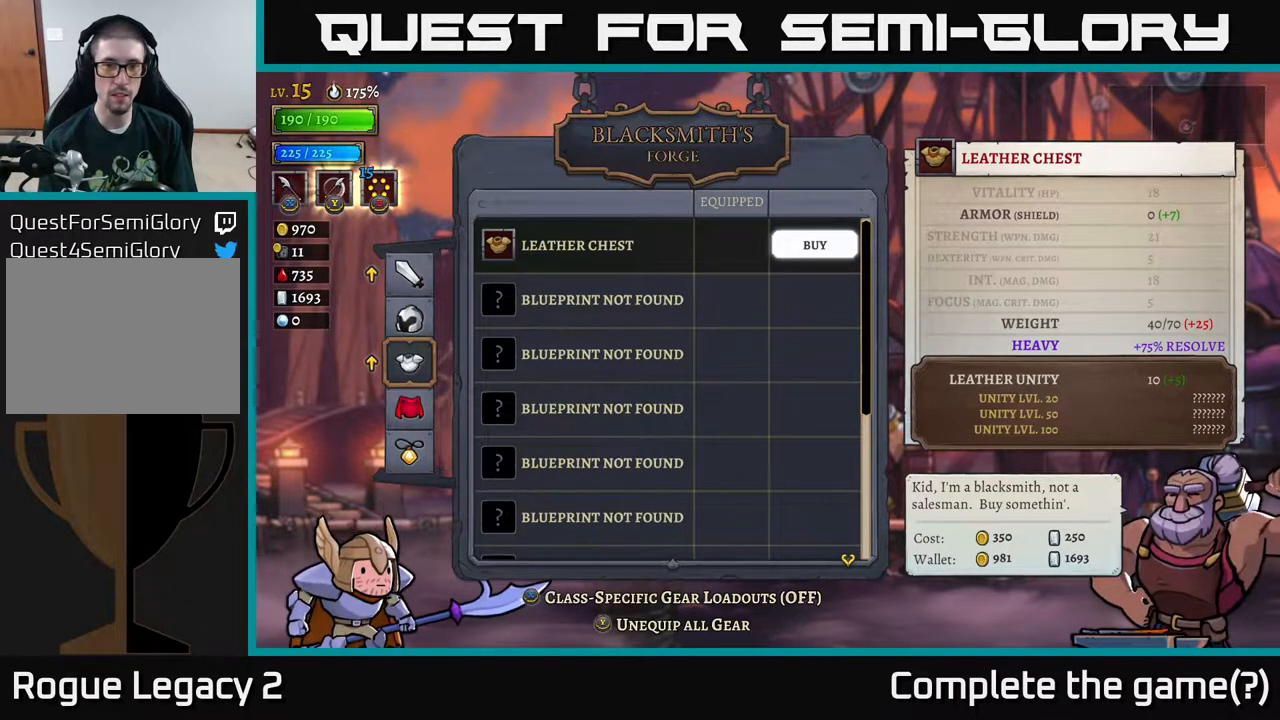
{"buttons": [], "left_stick": "center", "right_stick": "center", "events": [[183, "A", "down"], [333, "A", "up"]]}